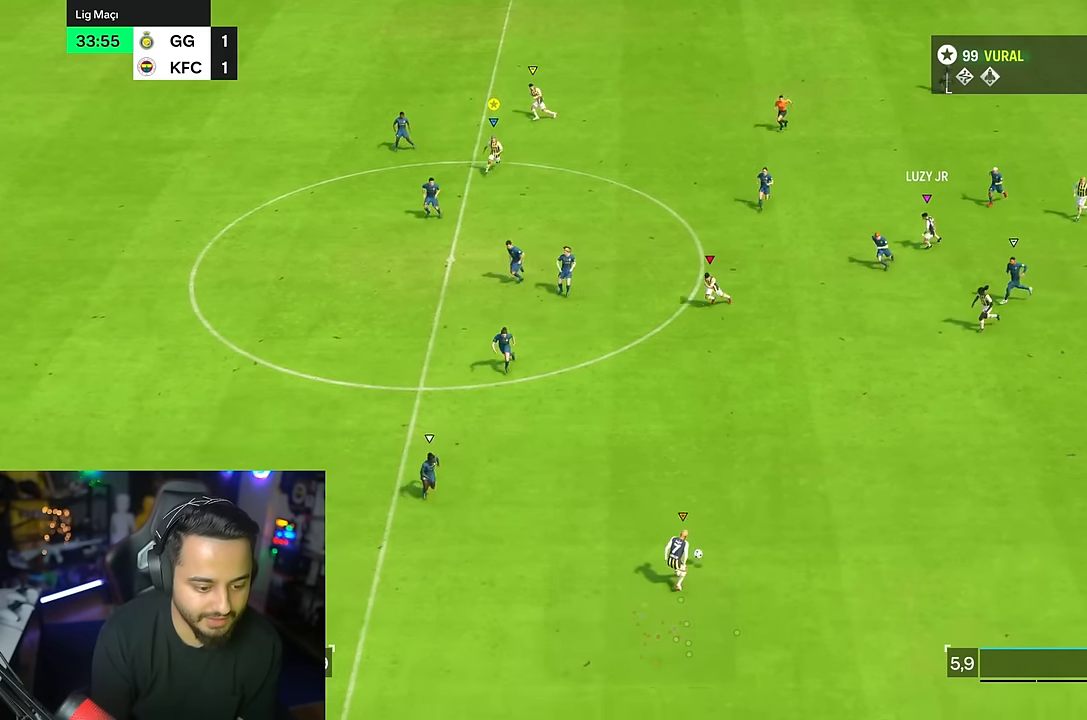
Gameplay with a controller (PlayStation layout); each line is a JSON object with the inputs held at the frame after it (dt_ms = milliseconds from this image to that frame). "events" lists button and stick changes between this image and that frame as [ms after this image, input, new state], when the widget could be followed in between. Not read: L1 L3 R3.
{"dt_ms": 500, "buttons": ["R2"], "left_stick": "down", "right_stick": "center", "events": [[50, "left_stick", "down"], [333, "R2", "down"], [367, "left_stick", "center"], [483, "left_stick", "down"]]}
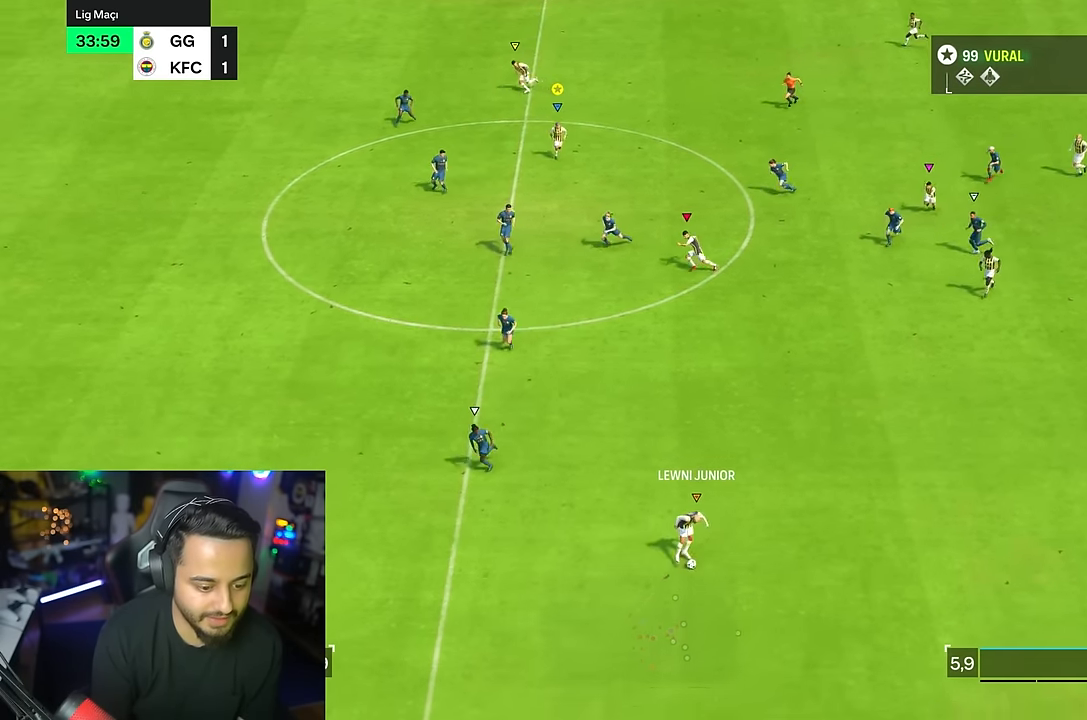
{"dt_ms": 500, "buttons": ["R2"], "left_stick": "down", "right_stick": "center", "events": []}
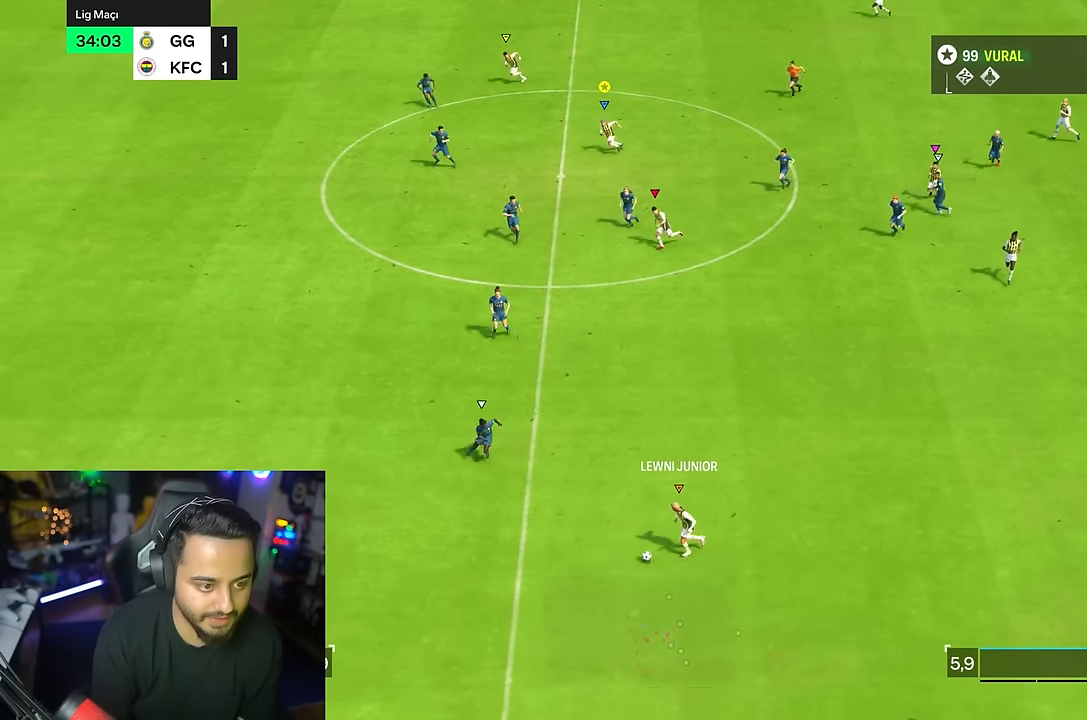
{"dt_ms": 500, "buttons": ["R2"], "left_stick": "down", "right_stick": "center", "events": []}
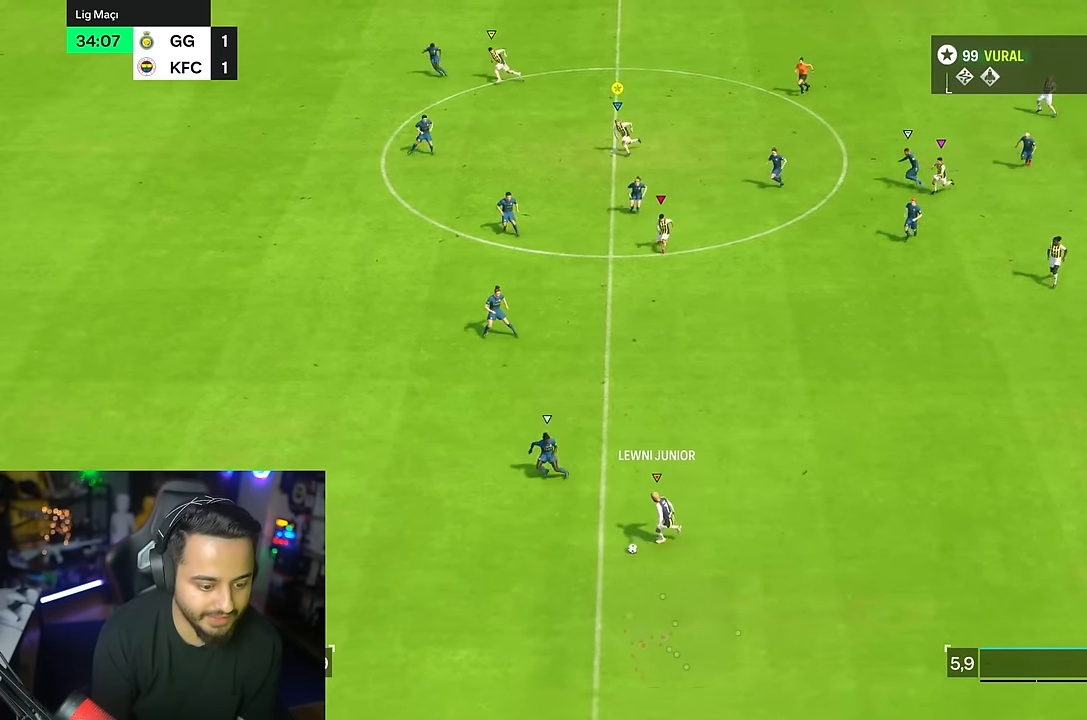
{"dt_ms": 500, "buttons": ["R2"], "left_stick": "down-left", "right_stick": "center", "events": [[133, "left_stick", "down-left"]]}
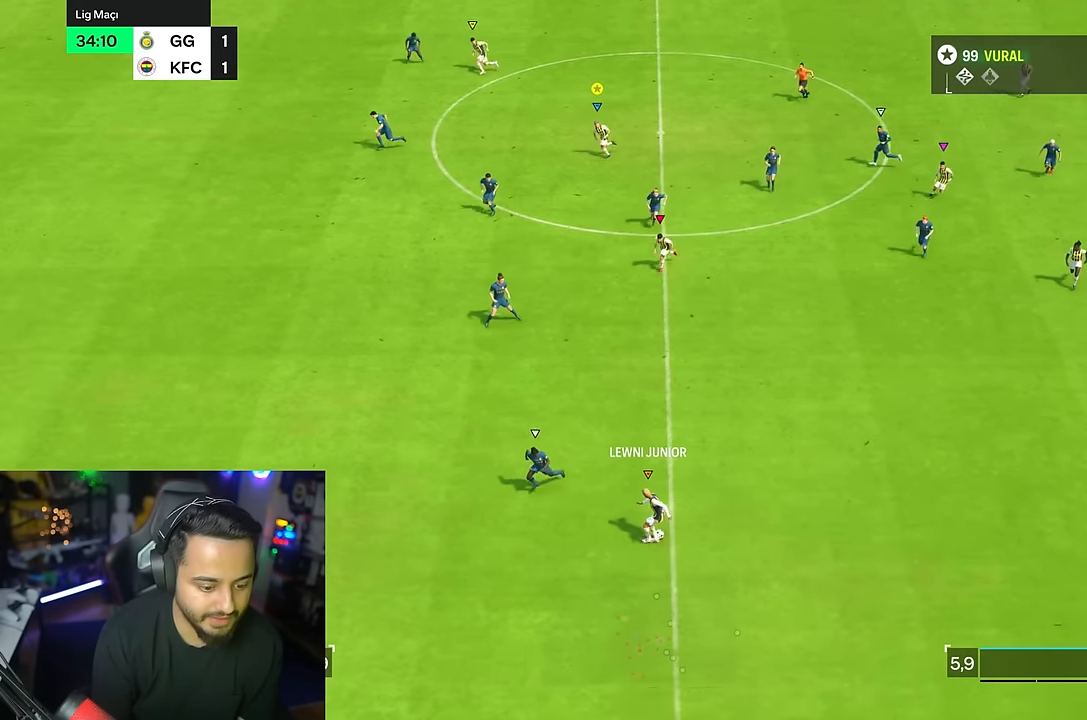
{"dt_ms": 500, "buttons": [], "left_stick": "down-left", "right_stick": "center", "events": [[350, "left_stick", "down"], [400, "R2", "up"], [450, "left_stick", "down-left"]]}
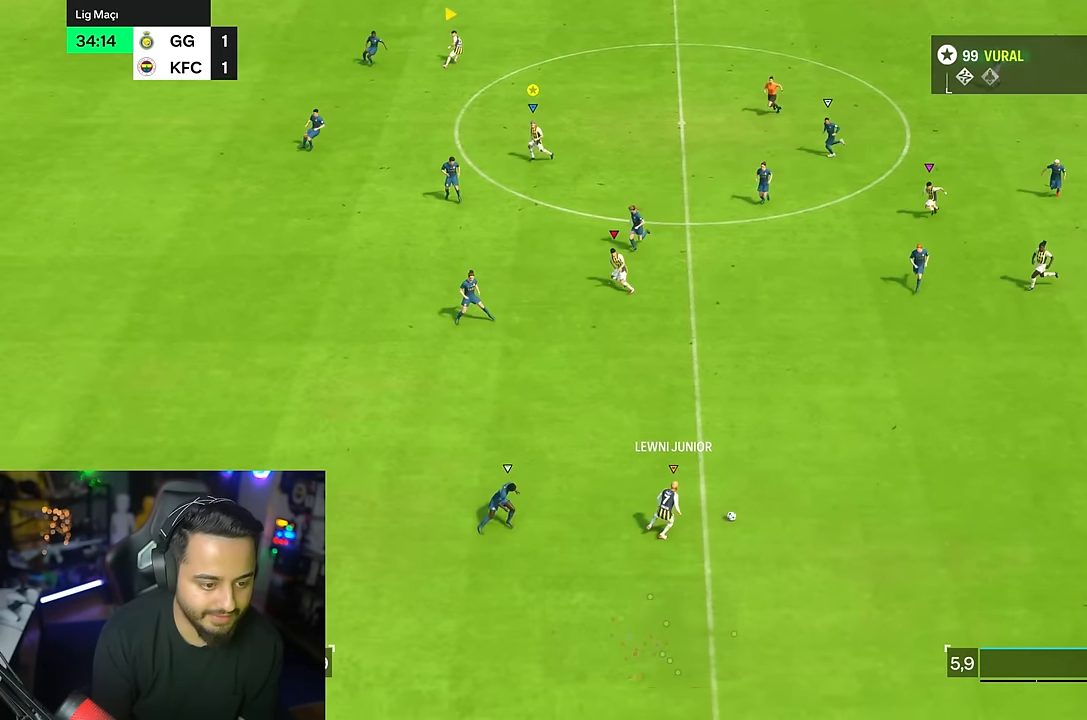
{"dt_ms": 500, "buttons": [], "left_stick": "center", "right_stick": "center", "events": [[83, "left_stick", "left"], [283, "left_stick", "down"], [333, "left_stick", "center"]]}
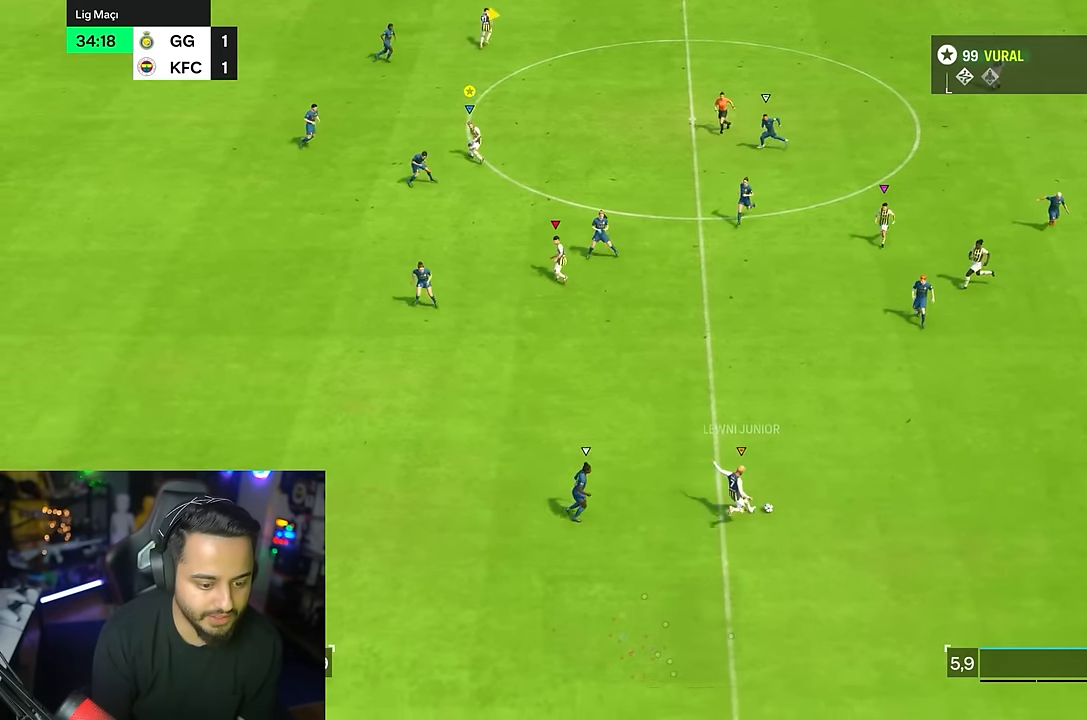
{"dt_ms": 1000, "buttons": [], "left_stick": "down-right", "right_stick": "center"}
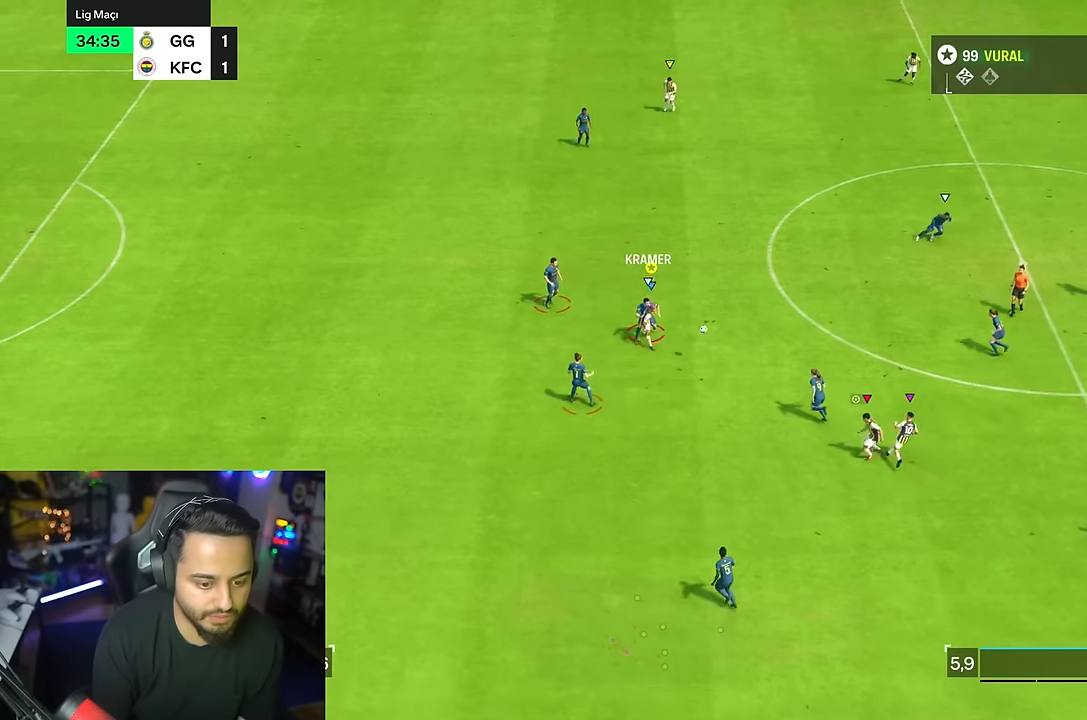
{"dt_ms": 500, "buttons": ["R2"], "left_stick": "down-right", "right_stick": "center", "events": [[84, "R2", "down"], [117, "left_stick", "center"], [200, "left_stick", "down"], [384, "left_stick", "down-right"]]}
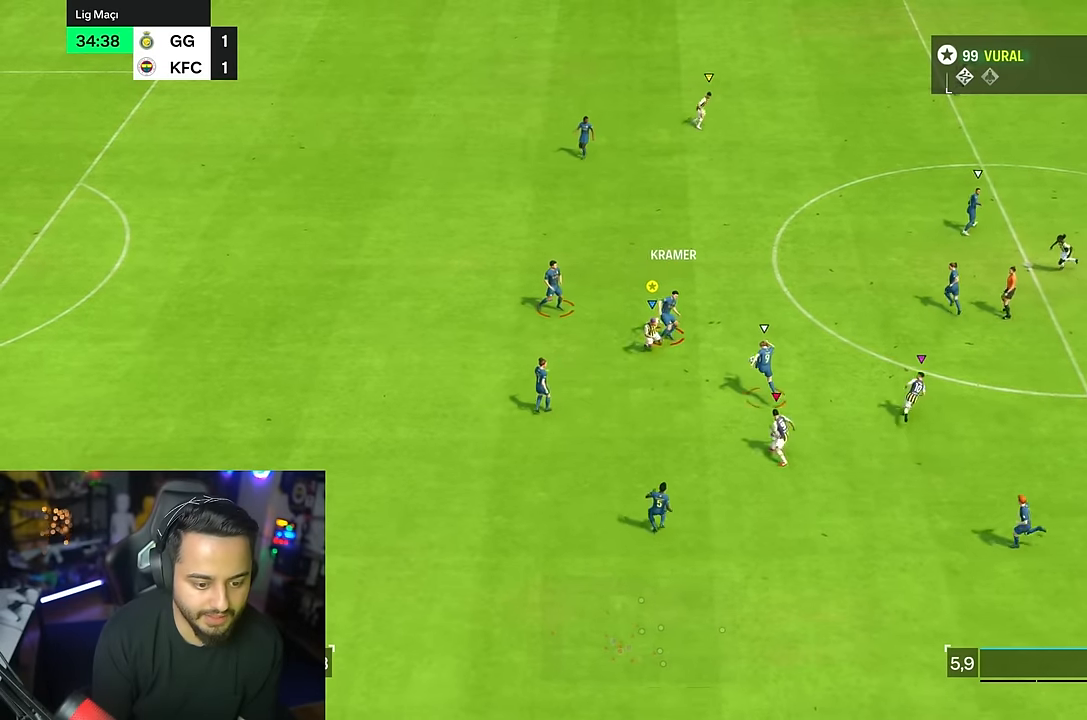
{"dt_ms": 500, "buttons": [], "left_stick": "right", "right_stick": "center", "events": [[34, "R2", "up"], [84, "left_stick", "right"]]}
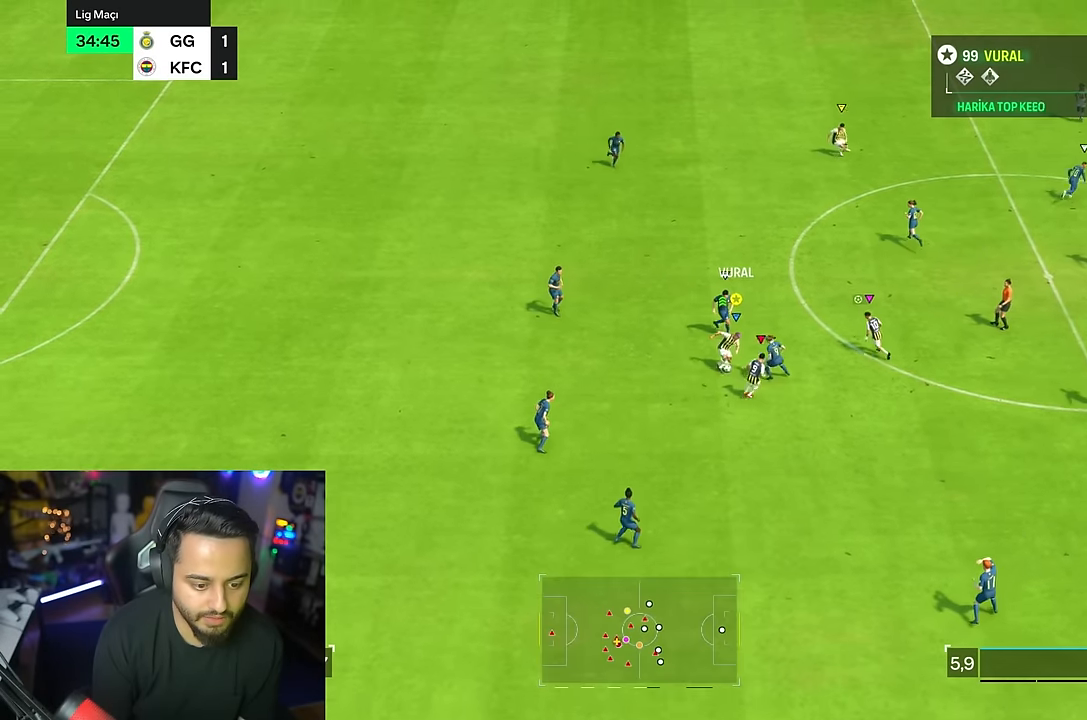
{"dt_ms": 500, "buttons": [], "left_stick": "down-left", "right_stick": "center", "events": [[34, "left_stick", "up"], [167, "left_stick", "left"], [367, "left_stick", "down-left"]]}
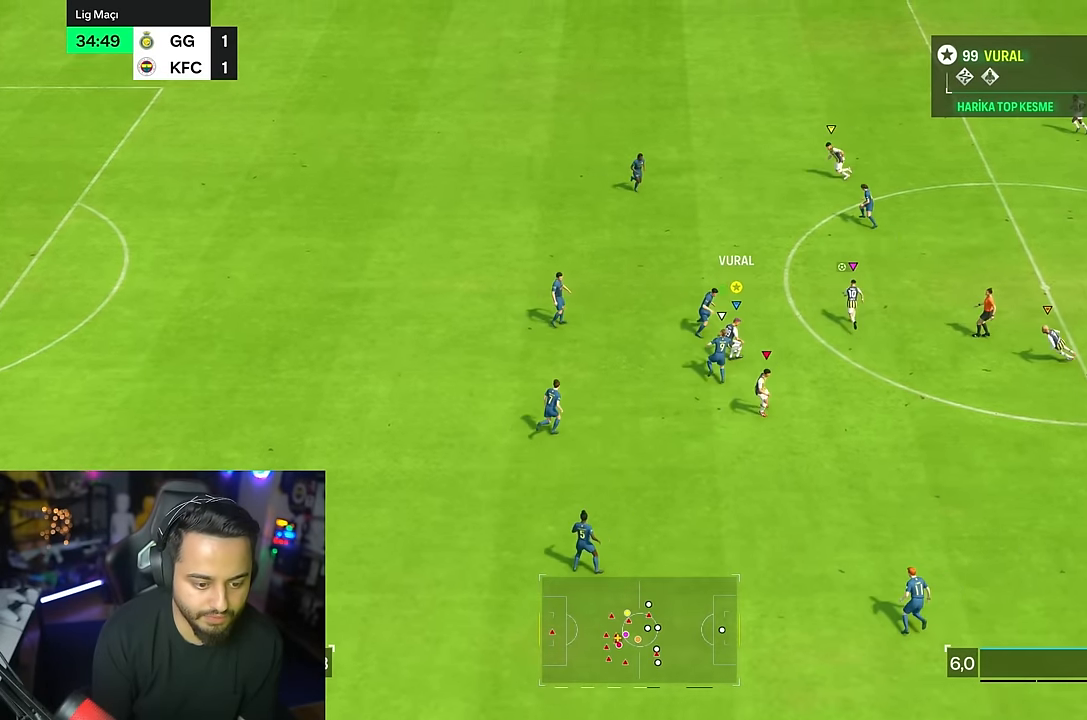
{"dt_ms": 500, "buttons": [], "left_stick": "right", "right_stick": "center", "events": [[150, "left_stick", "left"], [384, "left_stick", "right"]]}
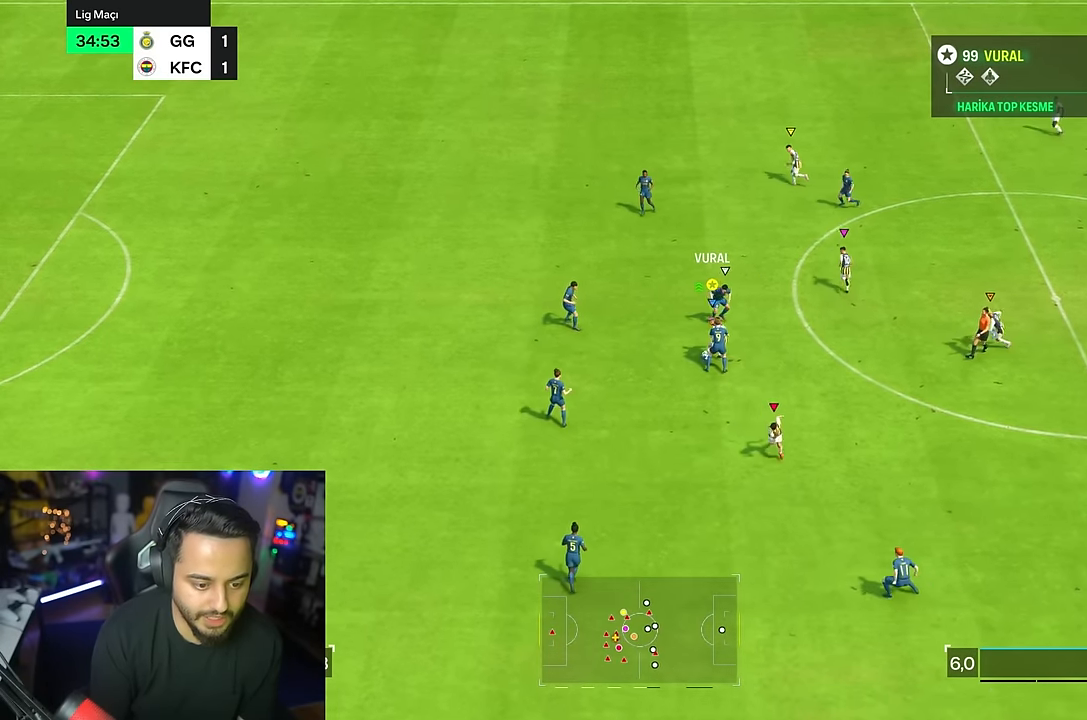
{"dt_ms": 500, "buttons": [], "left_stick": "left", "right_stick": "center", "events": [[350, "left_stick", "up-right"], [450, "left_stick", "up-left"], [500, "left_stick", "left"]]}
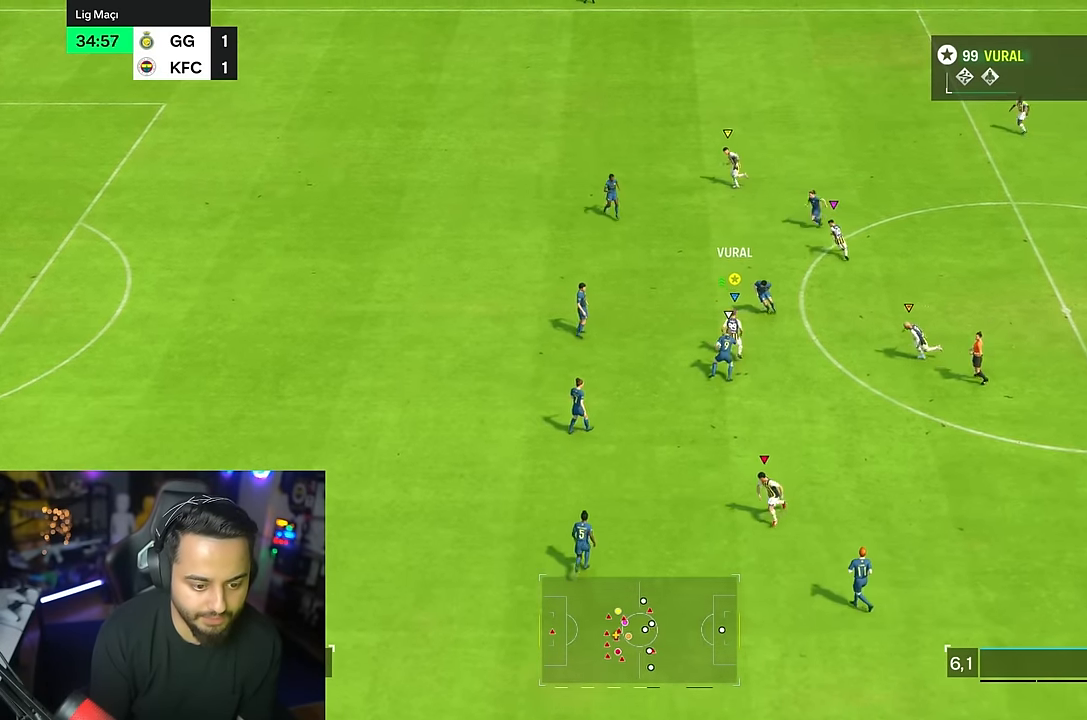
{"dt_ms": 500, "buttons": ["R2"], "left_stick": "left", "right_stick": "center", "events": [[267, "R2", "down"]]}
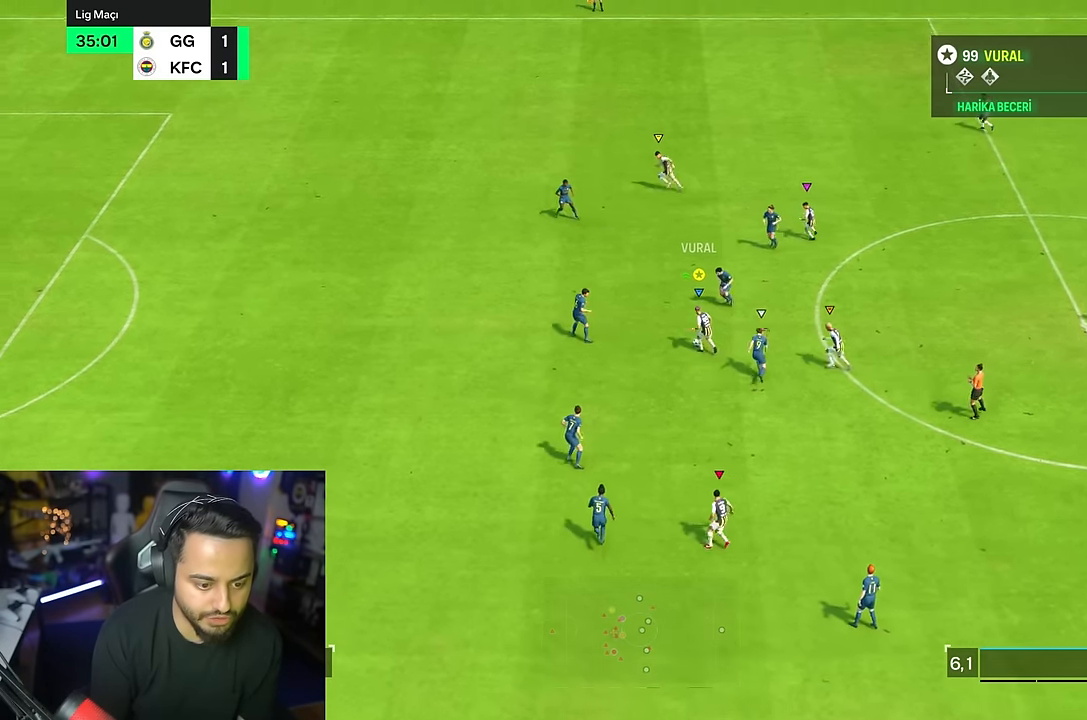
{"dt_ms": 500, "buttons": ["R2"], "left_stick": "left", "right_stick": "center", "events": [[284, "TRIANGLE", "down"], [484, "TRIANGLE", "up"]]}
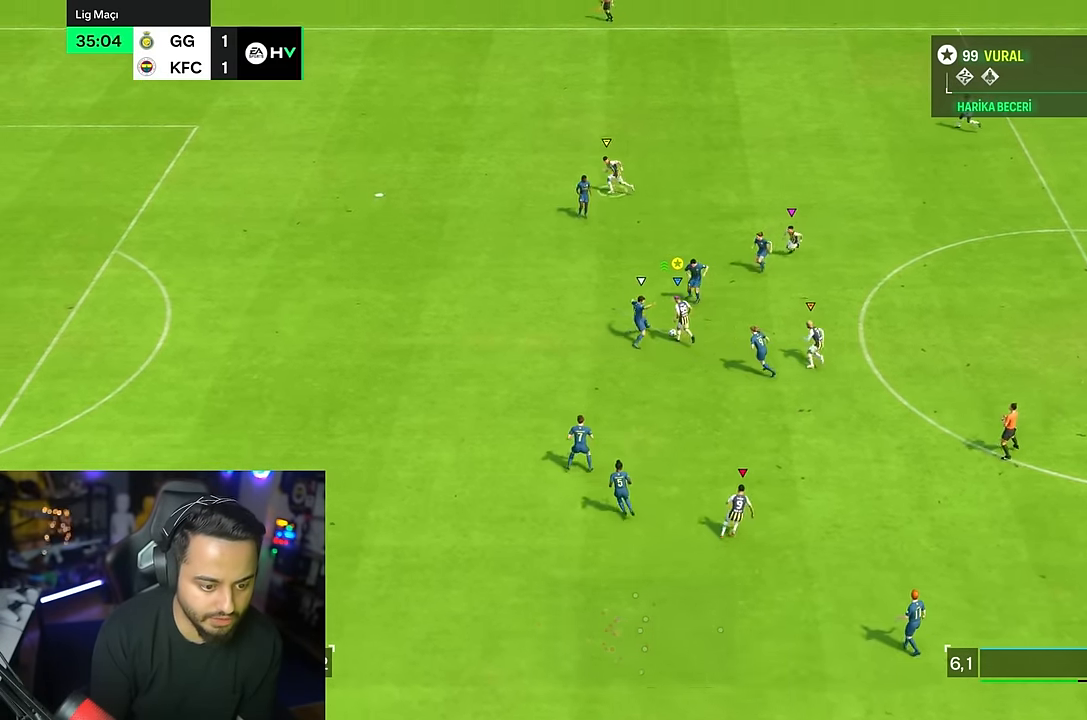
{"dt_ms": 500, "buttons": [], "left_stick": "up-left", "right_stick": "center", "events": [[84, "left_stick", "up-left"], [400, "R2", "up"]]}
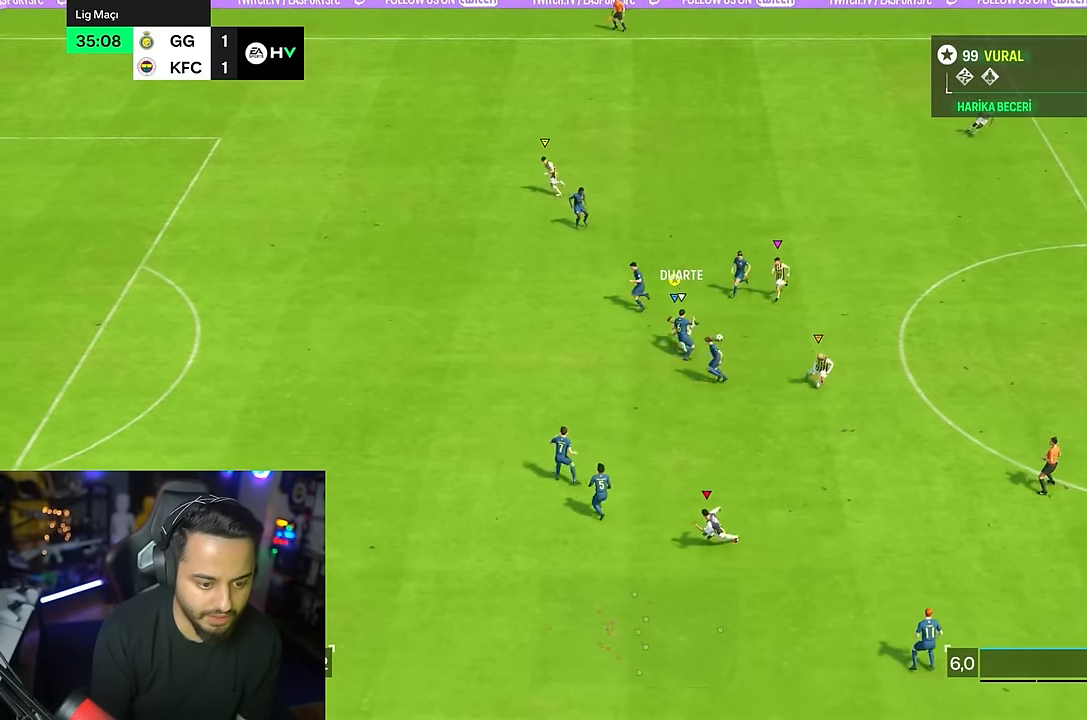
{"dt_ms": 500, "buttons": [], "left_stick": "down-right", "right_stick": "center", "events": [[117, "left_stick", "right"], [317, "left_stick", "down-right"]]}
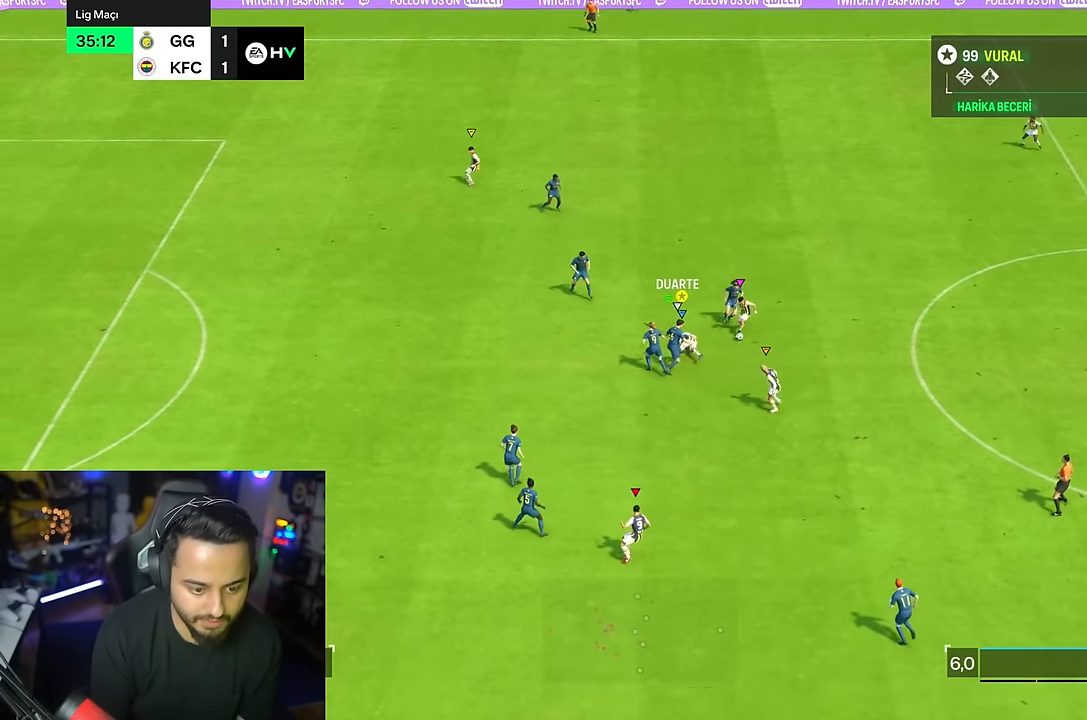
{"dt_ms": 500, "buttons": [], "left_stick": "down-right", "right_stick": "center", "events": []}
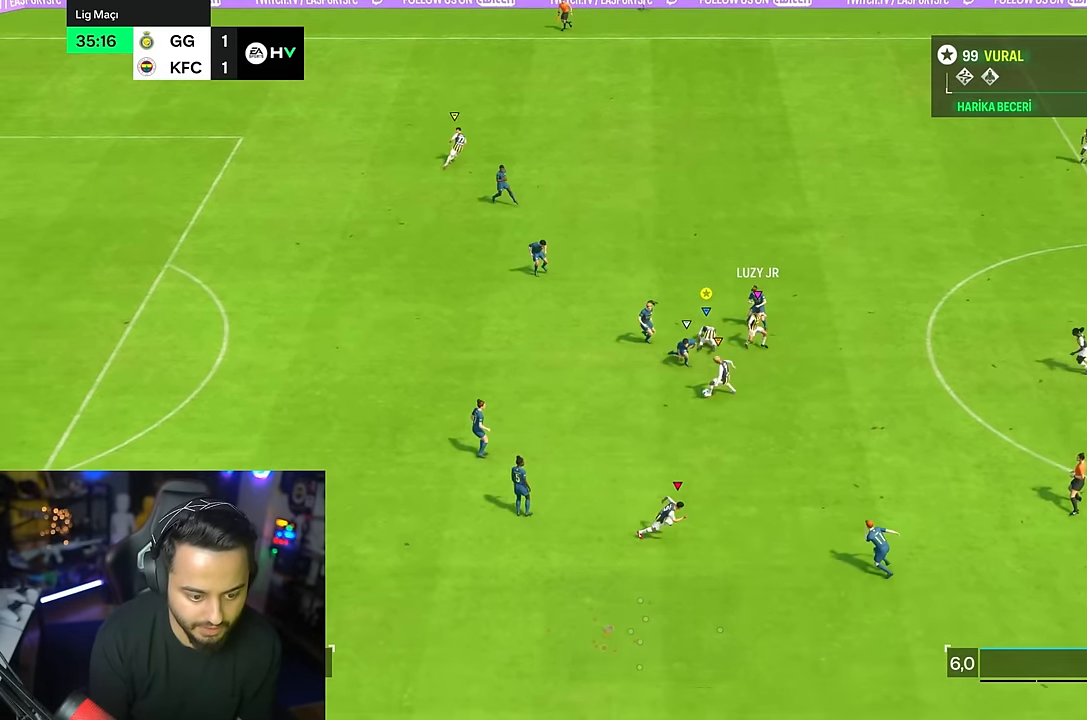
{"dt_ms": 500, "buttons": ["R2"], "left_stick": "down-left", "right_stick": "center", "events": [[167, "left_stick", "down"], [450, "R2", "down"], [467, "left_stick", "down-left"]]}
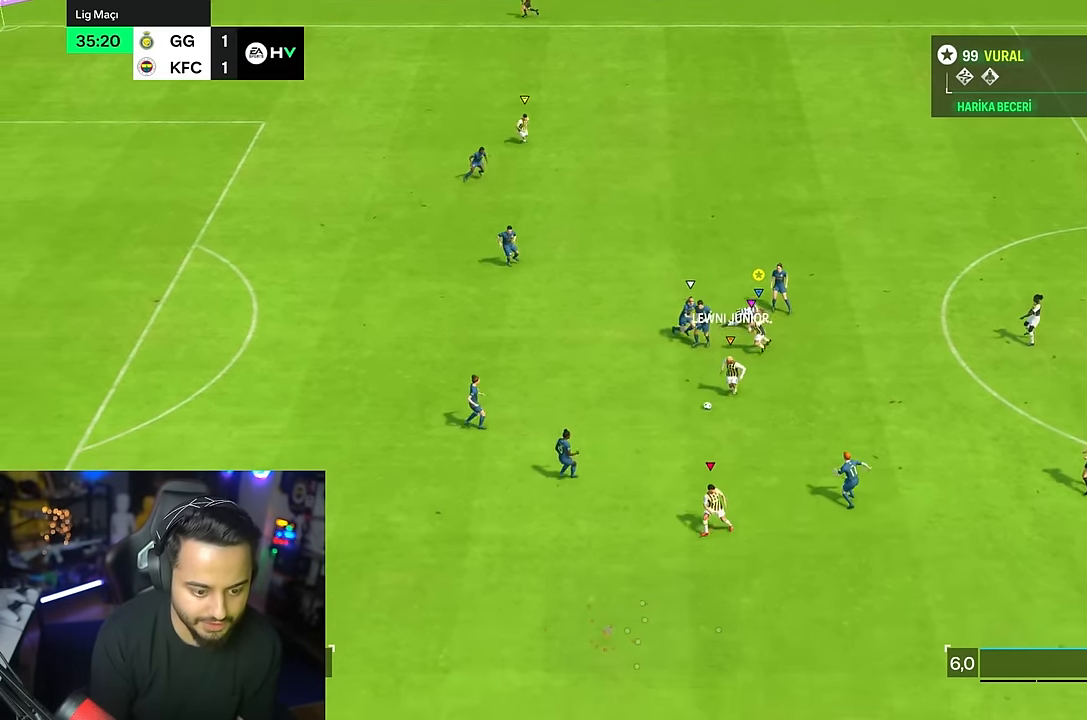
{"dt_ms": 500, "buttons": ["R2"], "left_stick": "down-left", "right_stick": "center", "events": []}
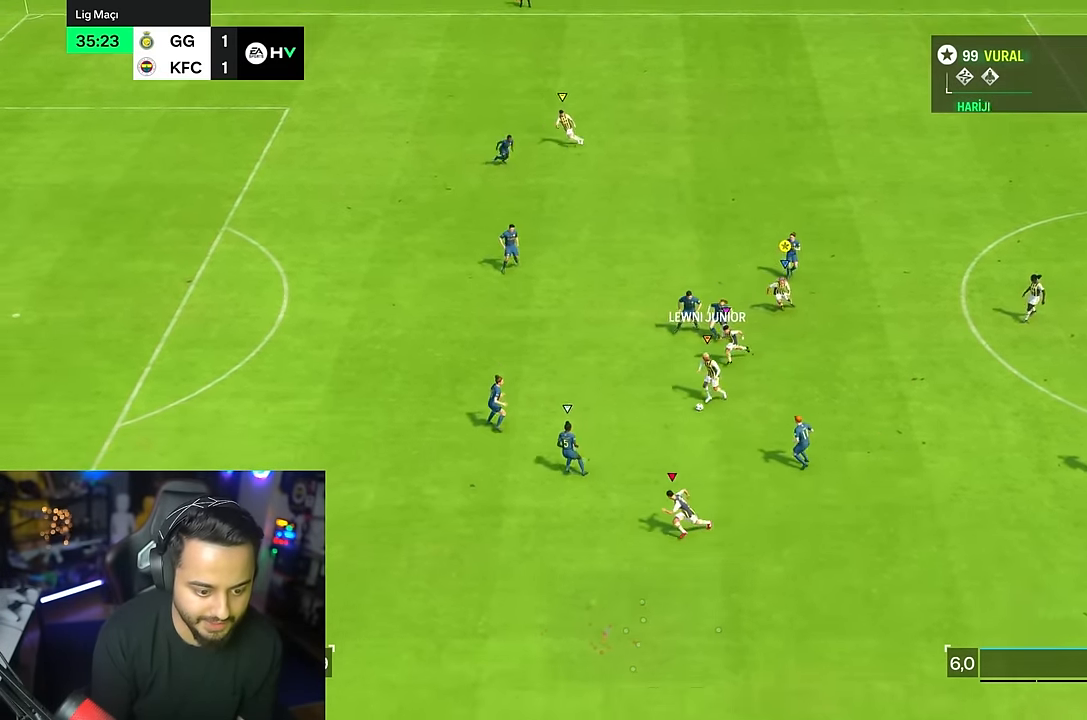
{"dt_ms": 500, "buttons": ["R2"], "left_stick": "down-left", "right_stick": "center", "events": []}
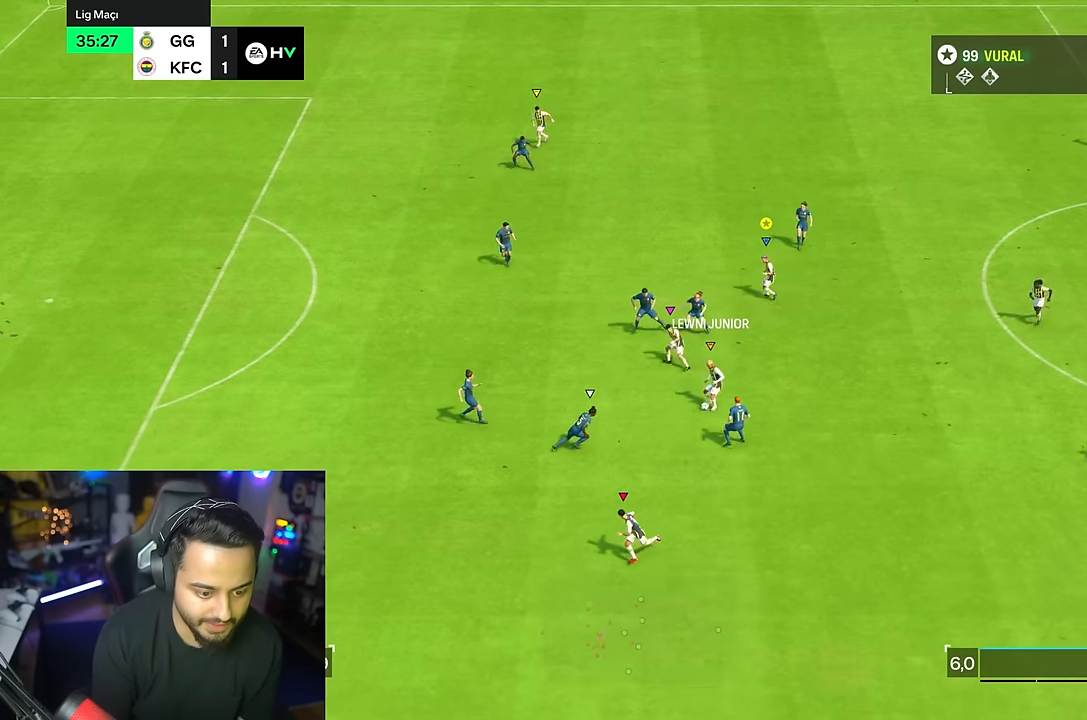
{"dt_ms": 500, "buttons": ["R2"], "left_stick": "down-left", "right_stick": "center", "events": []}